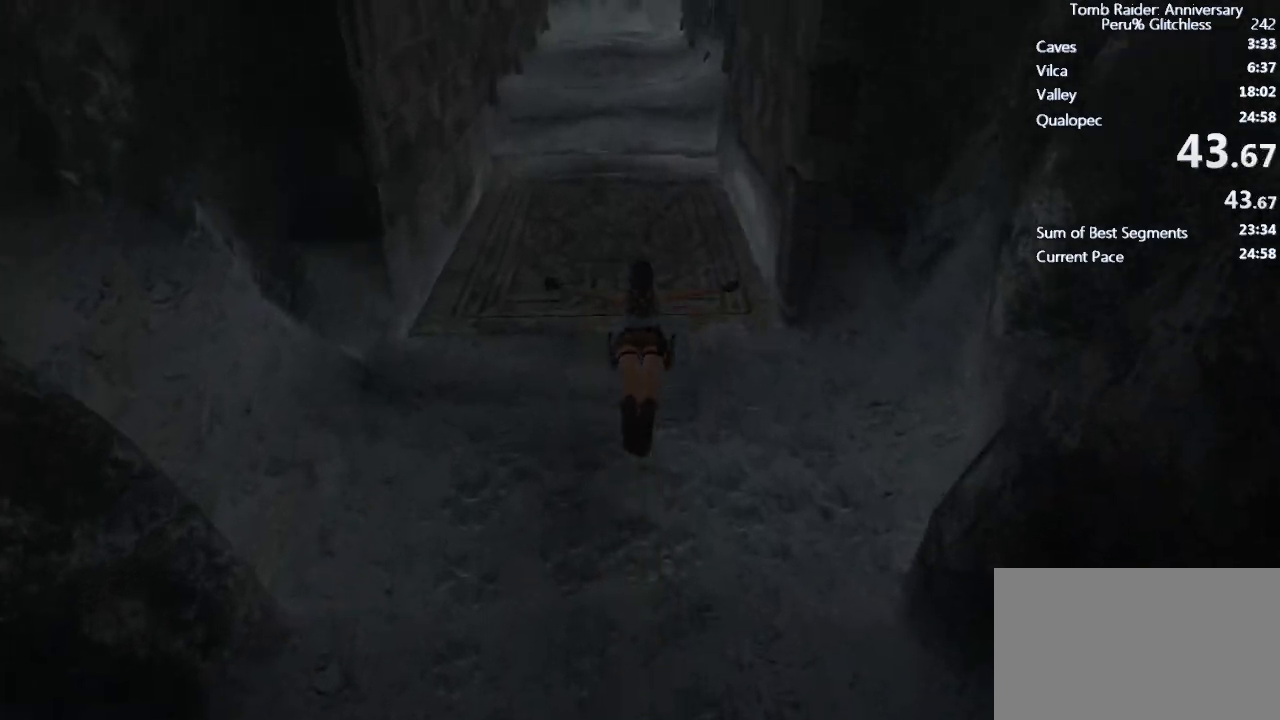
Gameplay with keyboard and mouse; each line is a JSON object with the keys and mouse buttons held at the frame after it. "events" lists presses ("down") and releases ("up") of "1", "2", "3", "4", "5", "a", "alt", "c", "caps_lock", "ctrl", "d", "e", "f", "g", "q", "r", "s", "shift", "space", "t", "tab", "v", "w", "x", "z", "mouse_left", "mouse_wheel" and "mouse_right" between this image and that frame as [ms after this image, input, new state], when the widget could be followed in between. "mouse_left", "mouse_wheel", "mouse_right" = the "left", "wheel", "right" buttons of the "mouse" list. No other keys are recorded. "wheel" means that the mouse wheel is clicked or scrolled. Not read: mouse_move.
{"keys": ["w"], "mouse": [], "events": [[250, "ctrl", "up"], [250, "space", "up"]]}
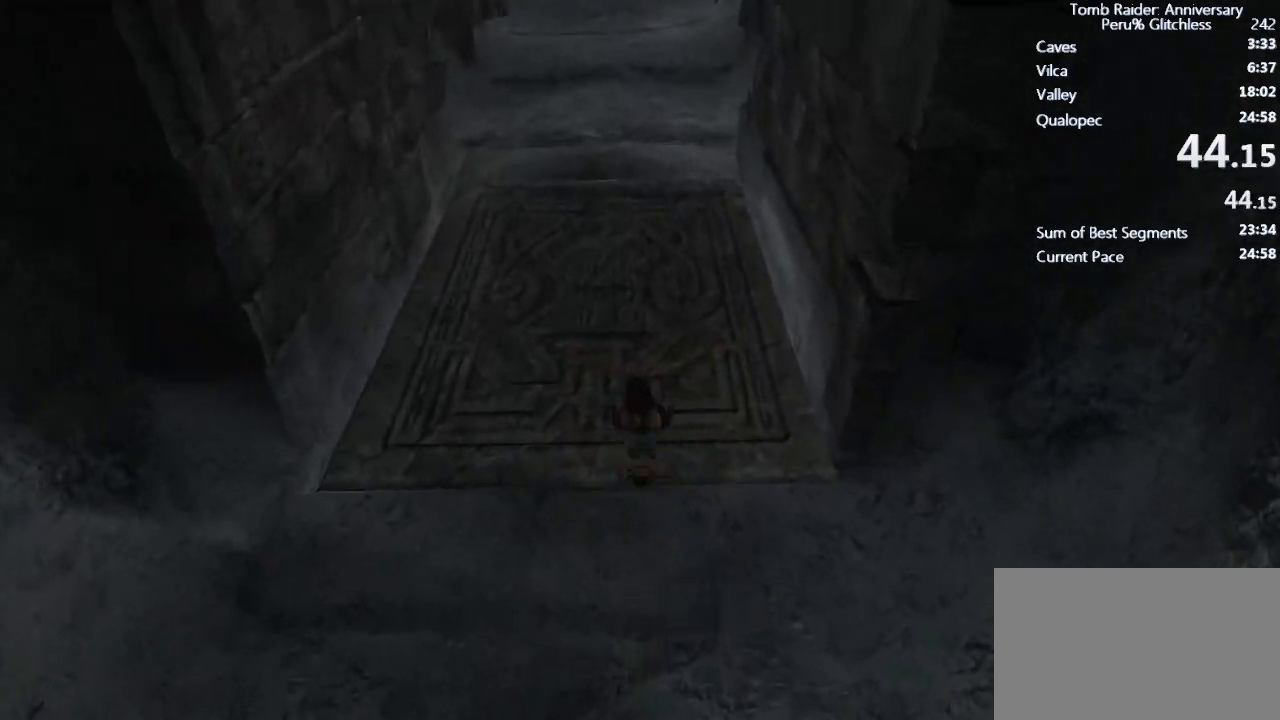
{"keys": ["ctrl", "space", "w"], "mouse": [], "events": [[417, "space", "down"], [500, "ctrl", "down"]]}
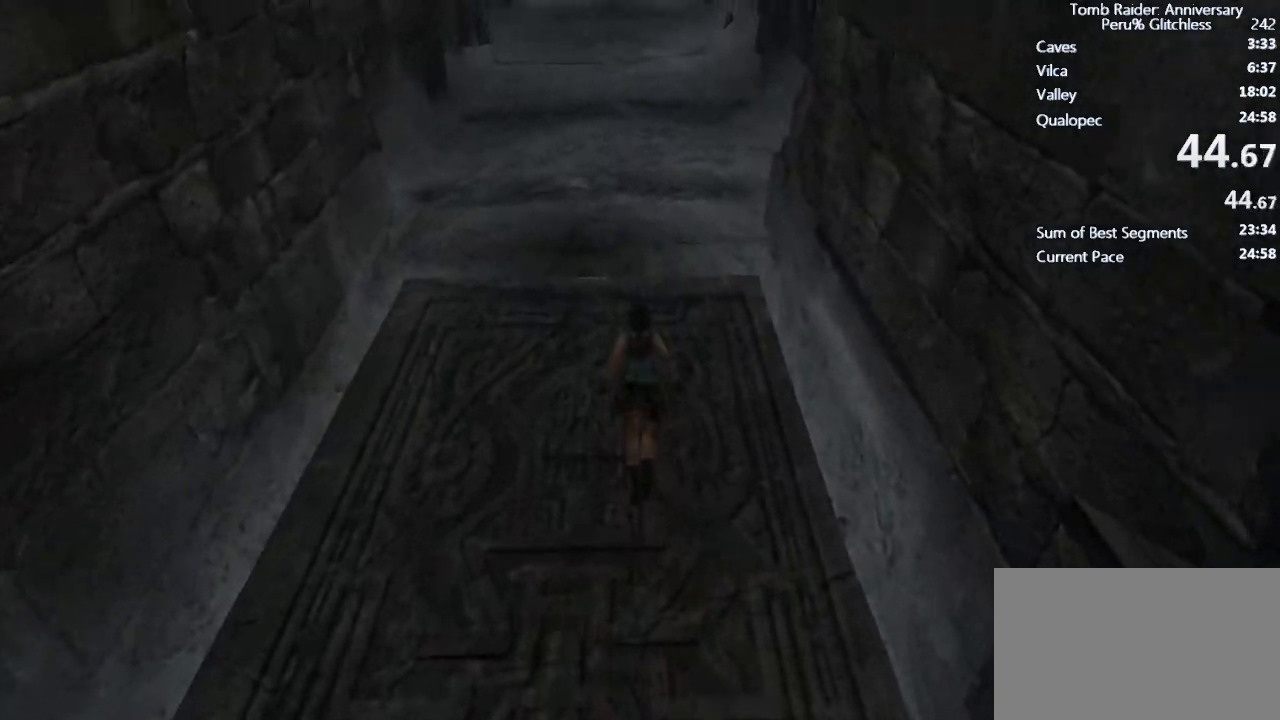
{"keys": ["w"], "mouse": [], "events": [[383, "ctrl", "up"], [383, "space", "up"]]}
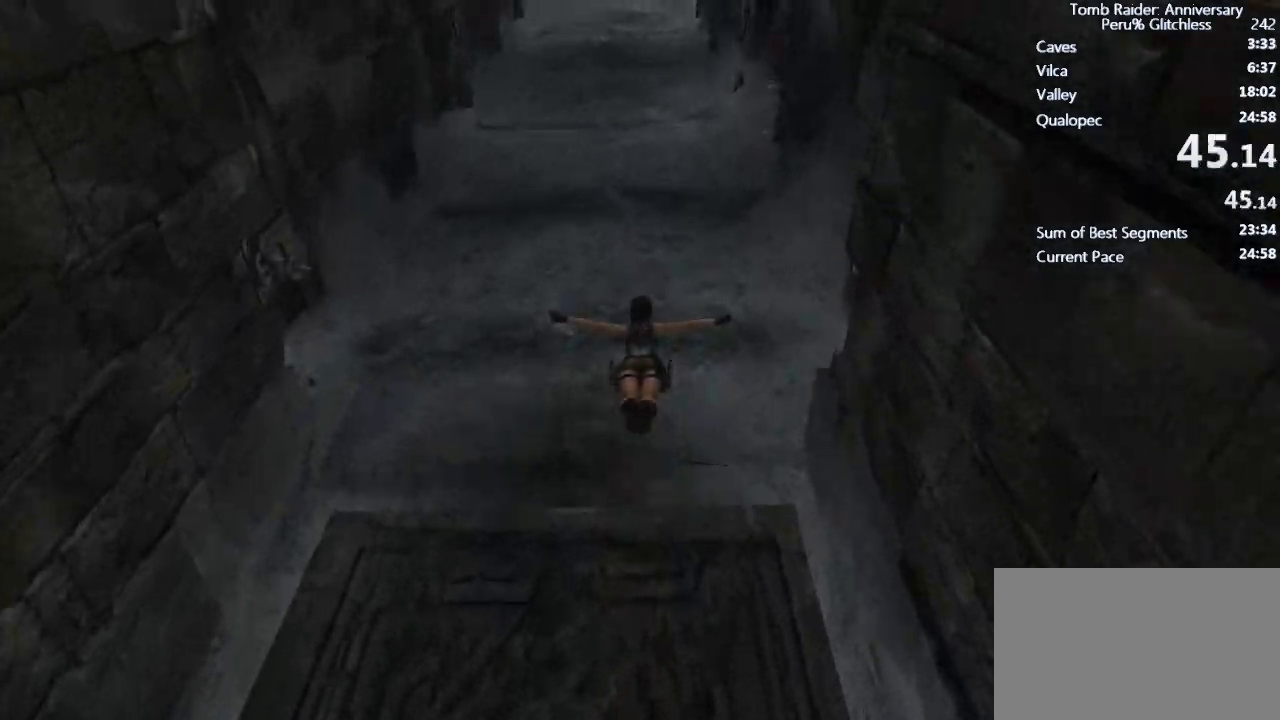
{"keys": ["w"], "mouse": [], "events": []}
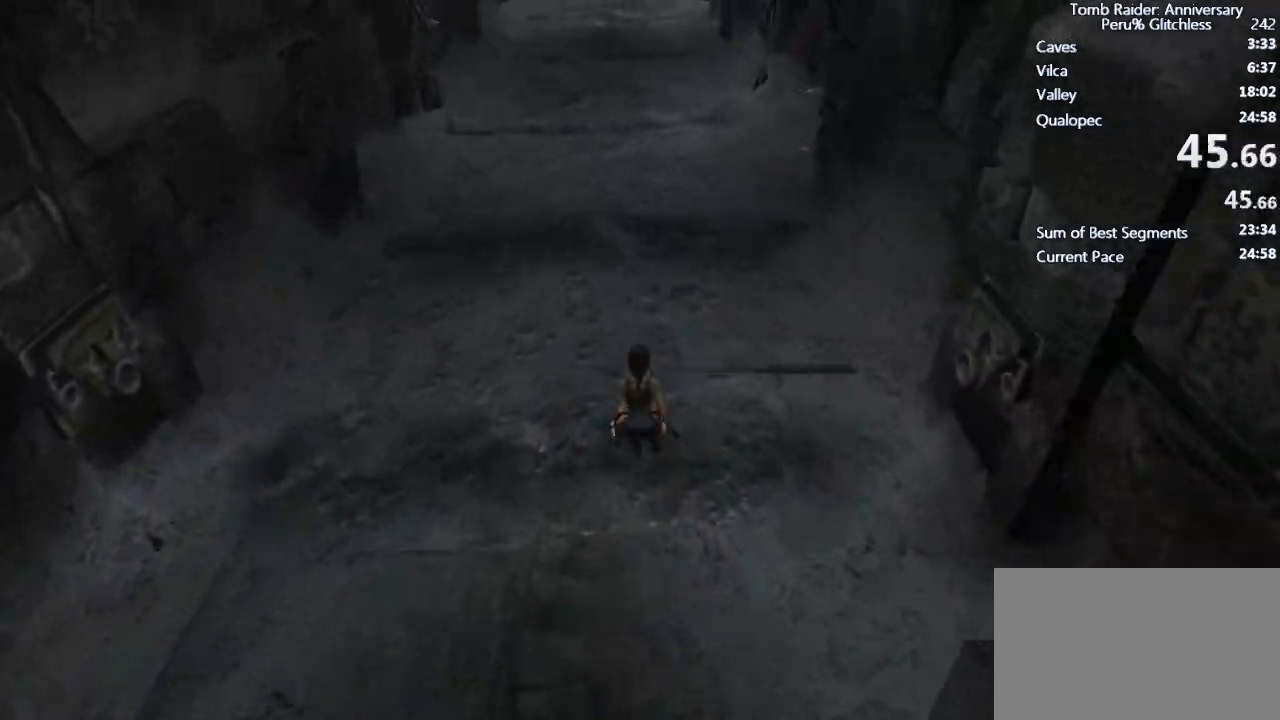
{"keys": ["w"], "mouse": [], "events": [[133, "space", "down"], [217, "ctrl", "down"], [350, "ctrl", "up"], [350, "space", "up"]]}
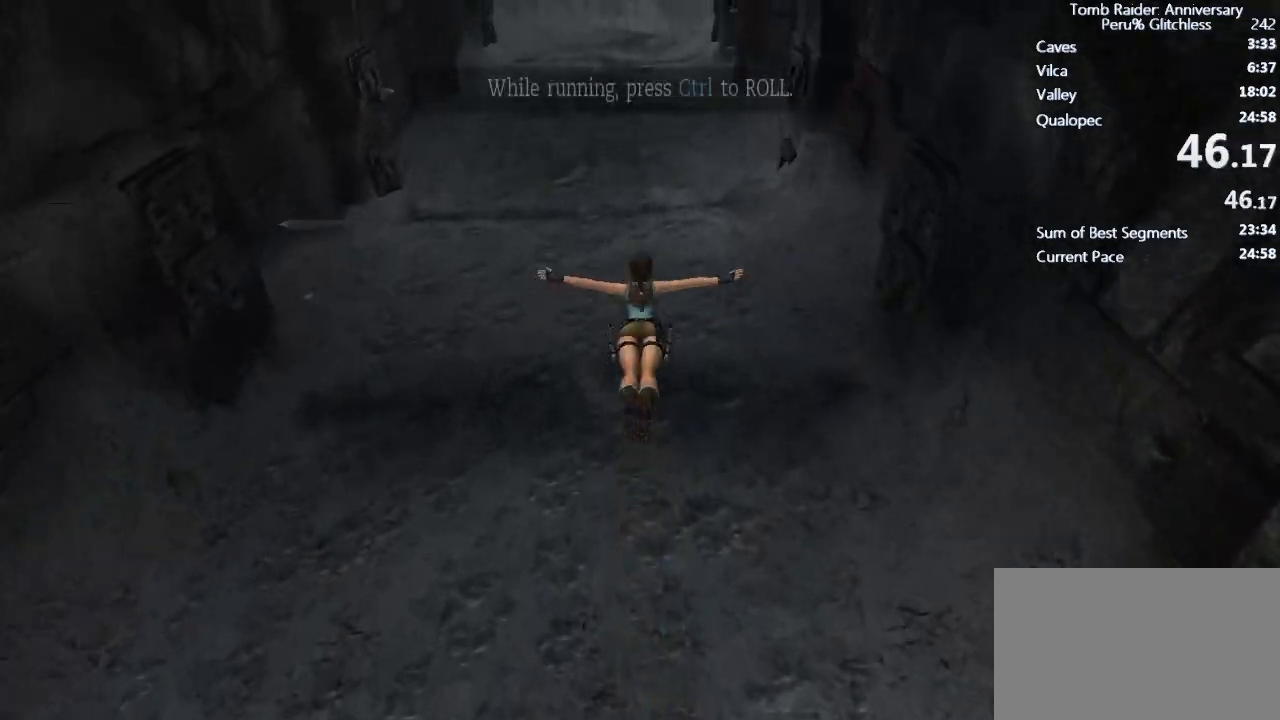
{"keys": ["w"], "mouse": [], "events": []}
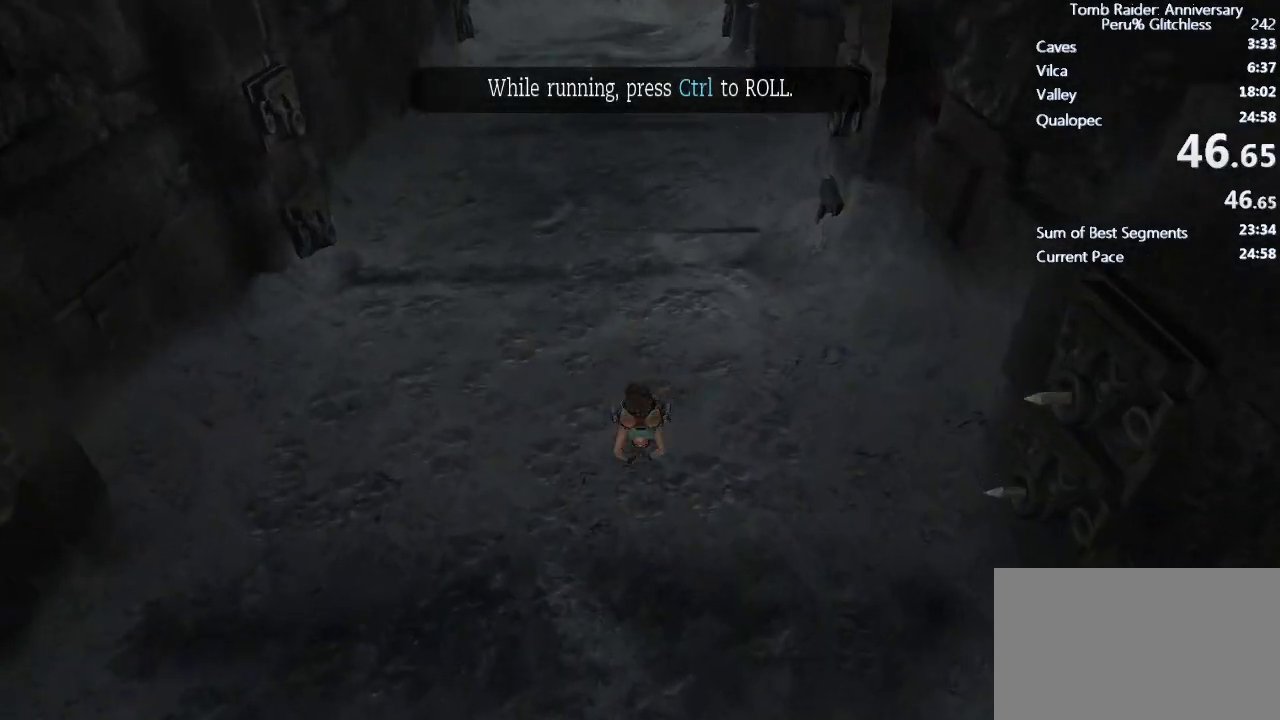
{"keys": ["ctrl", "space", "w"], "mouse": [], "events": [[383, "space", "down"], [483, "ctrl", "down"]]}
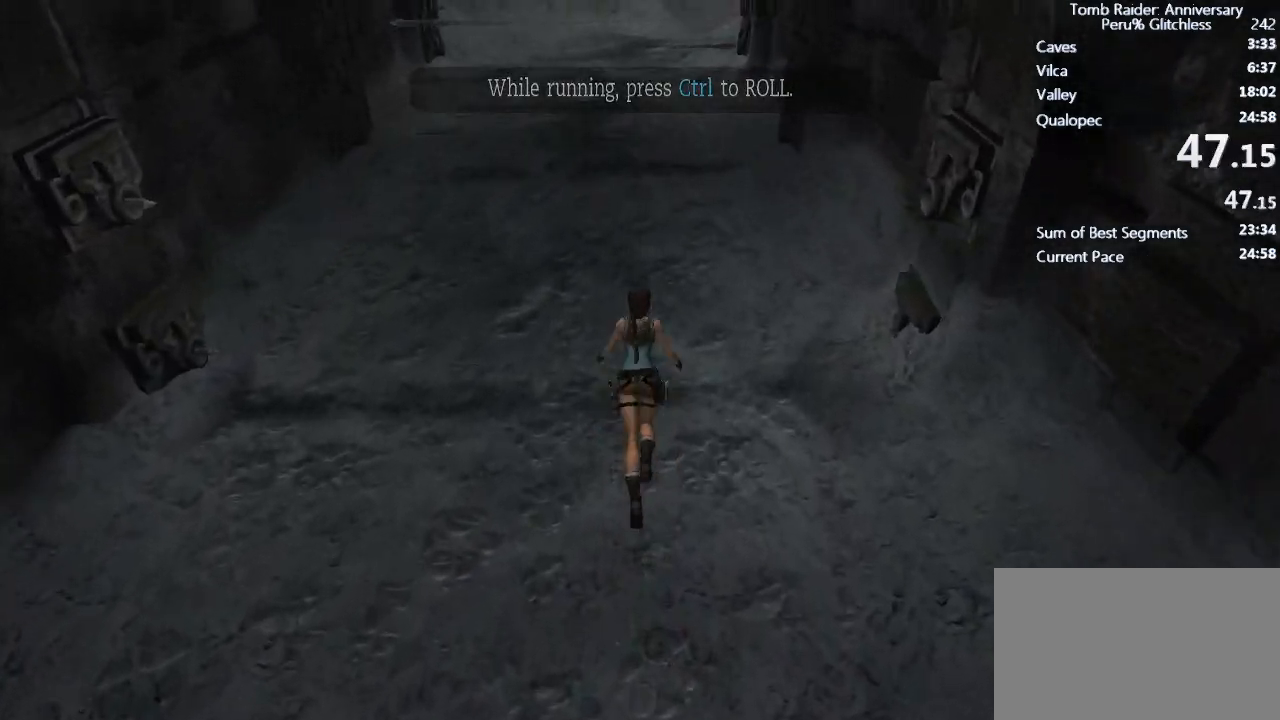
{"keys": ["w"], "mouse": [], "events": [[117, "ctrl", "up"], [117, "space", "up"]]}
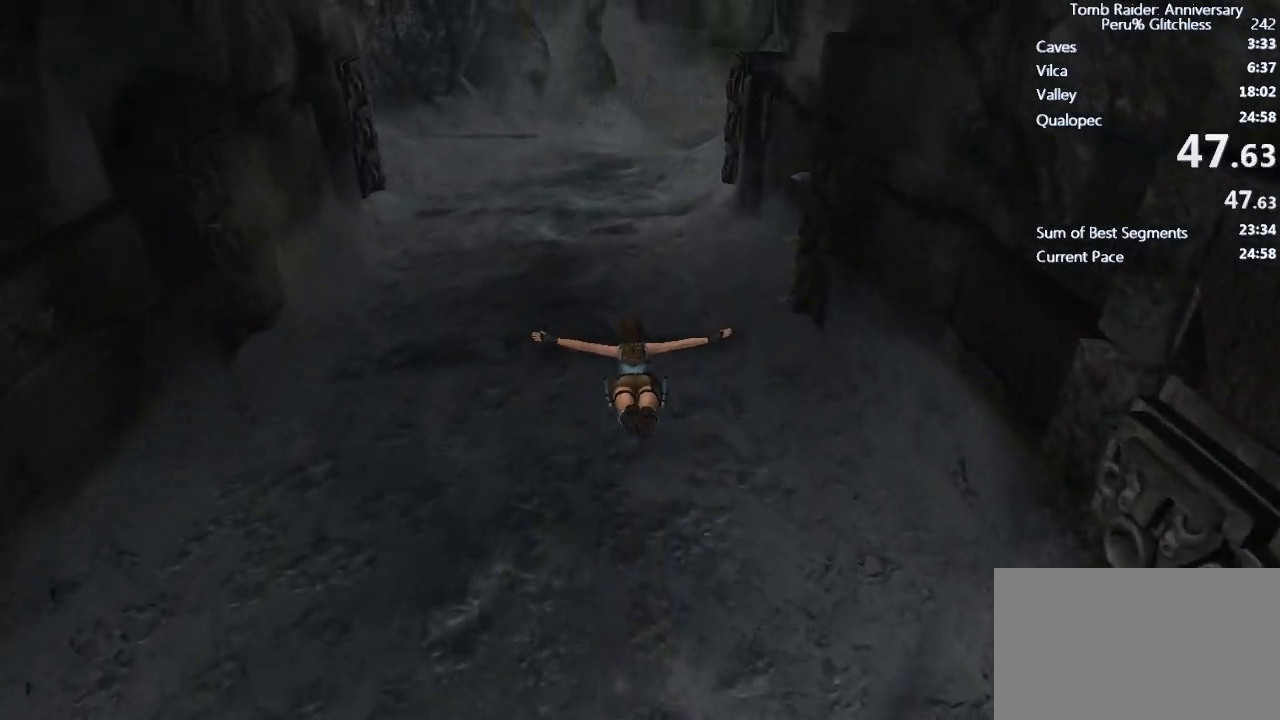
{"keys": ["w"], "mouse": [], "events": []}
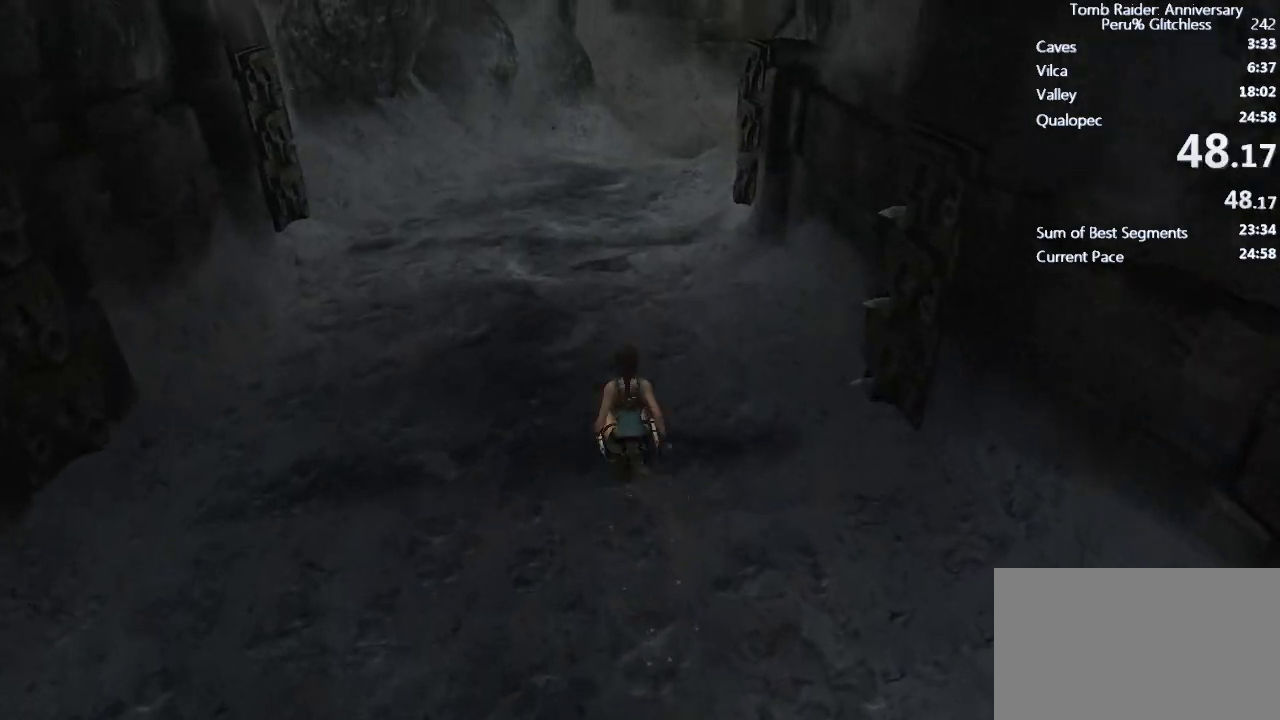
{"keys": ["ctrl", "space", "w"], "mouse": [], "events": [[117, "space", "down"], [200, "ctrl", "down"]]}
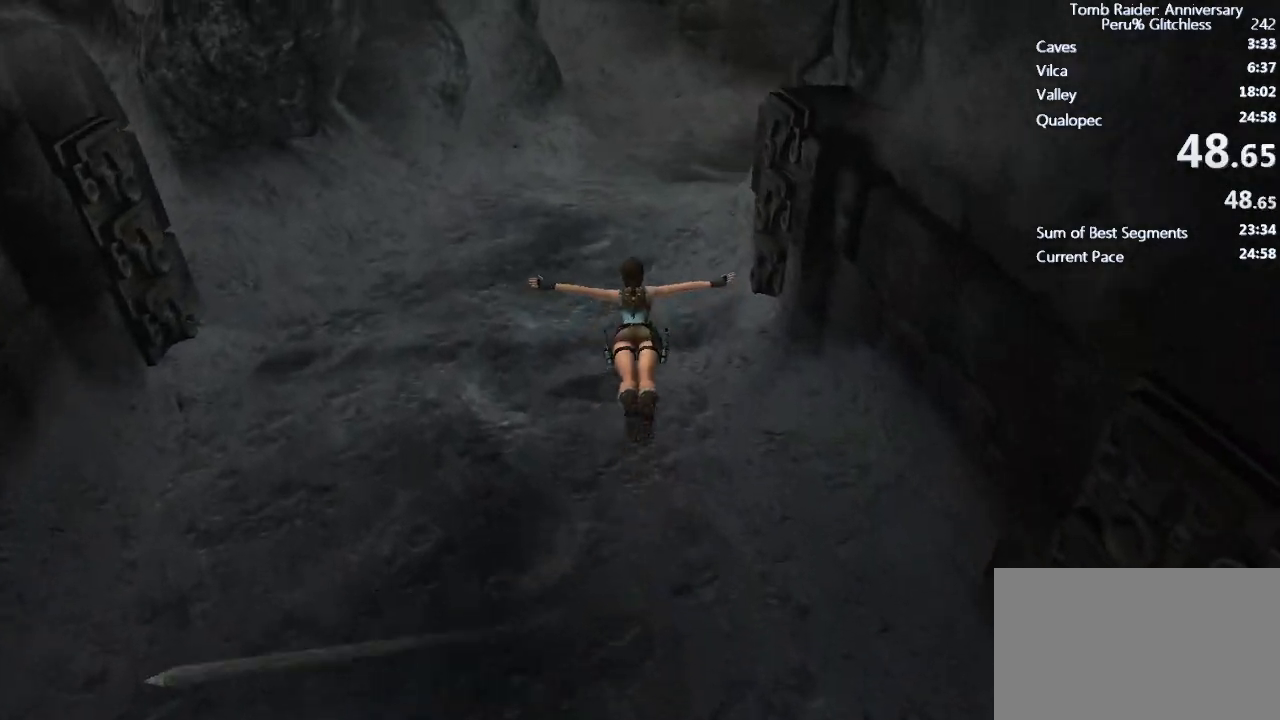
{"keys": ["w"], "mouse": [], "events": [[317, "ctrl", "up"], [317, "space", "up"]]}
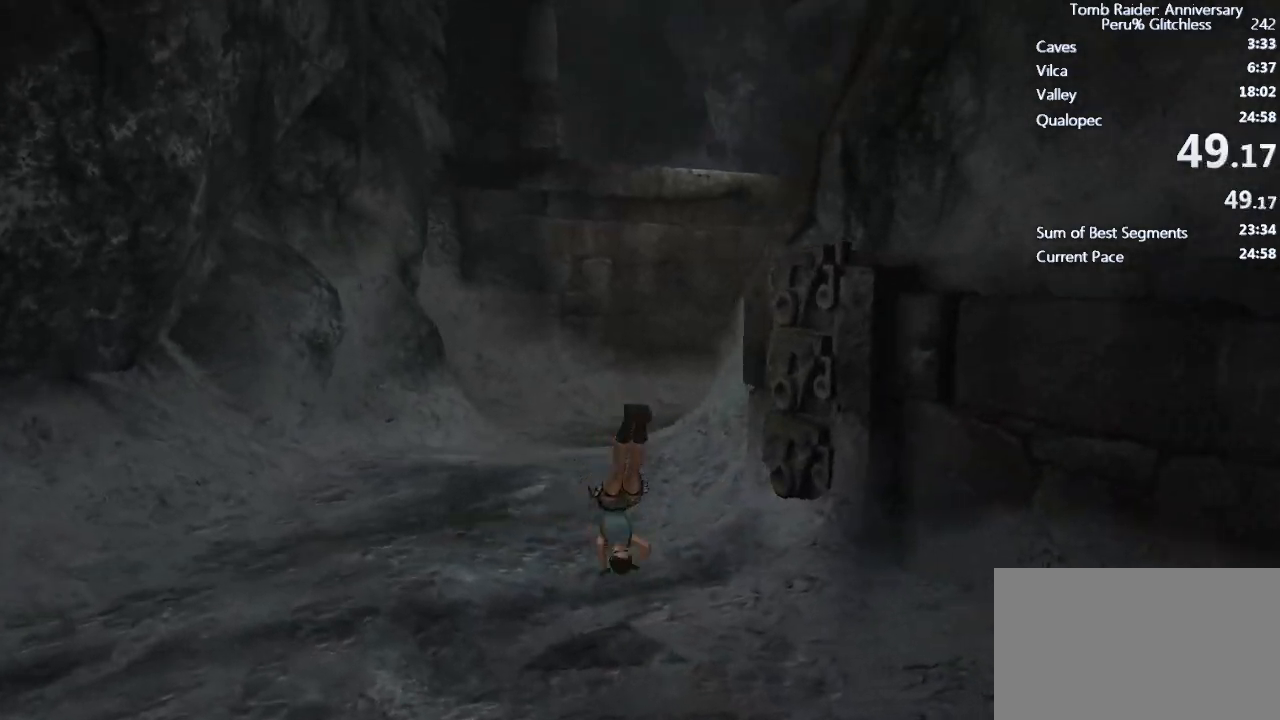
{"keys": ["space", "w"], "mouse": [], "events": [[367, "space", "down"]]}
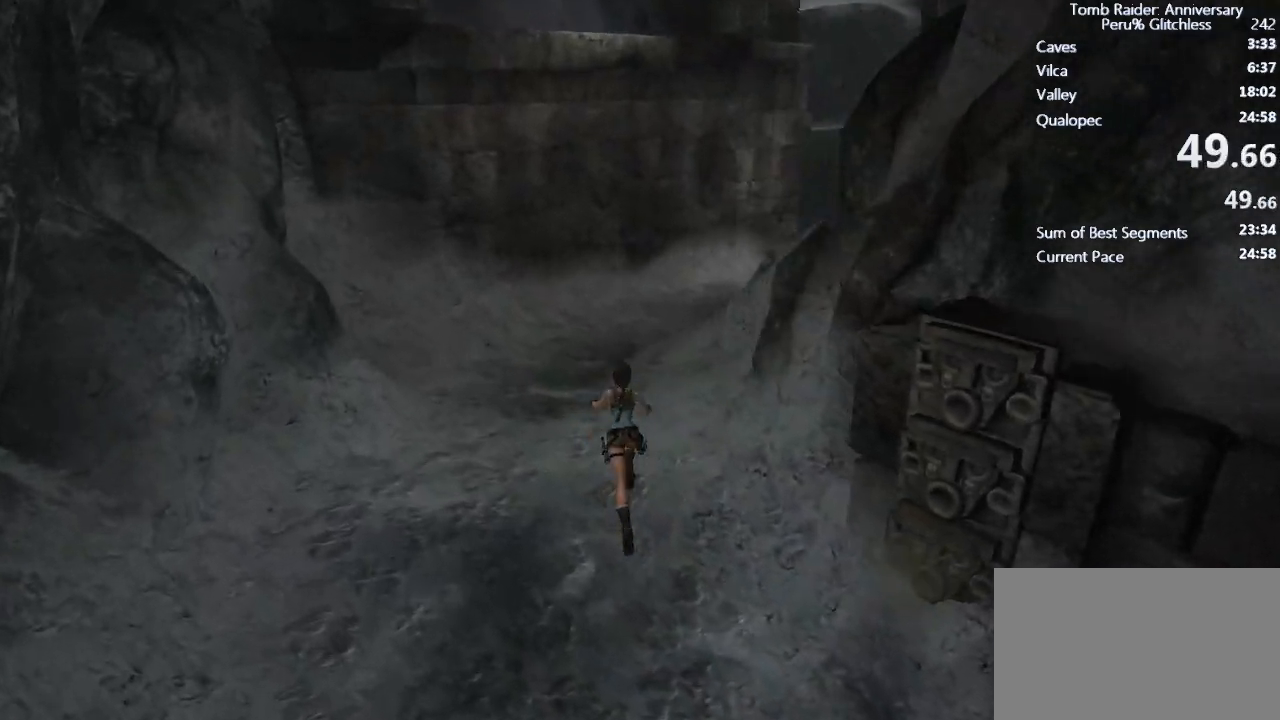
{"keys": ["space", "w"], "mouse": [], "events": []}
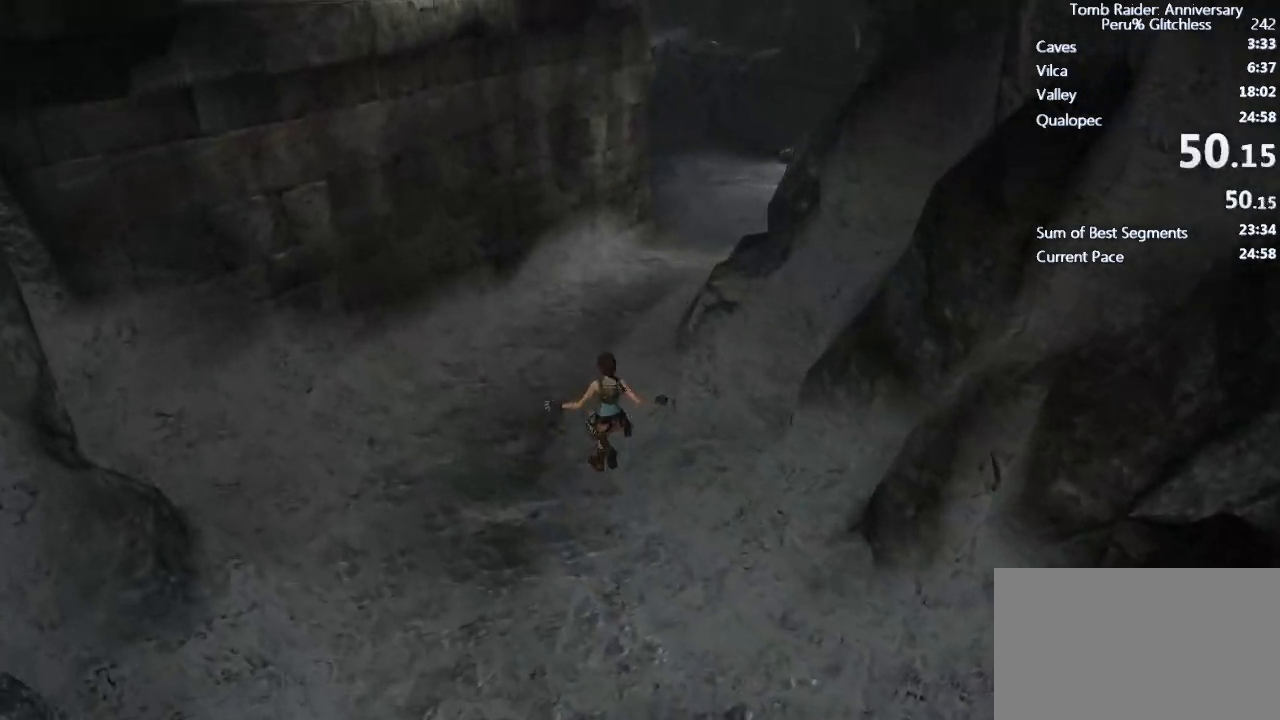
{"keys": ["ctrl", "space", "w"], "mouse": [], "events": [[67, "space", "up"], [367, "space", "down"], [450, "ctrl", "down"]]}
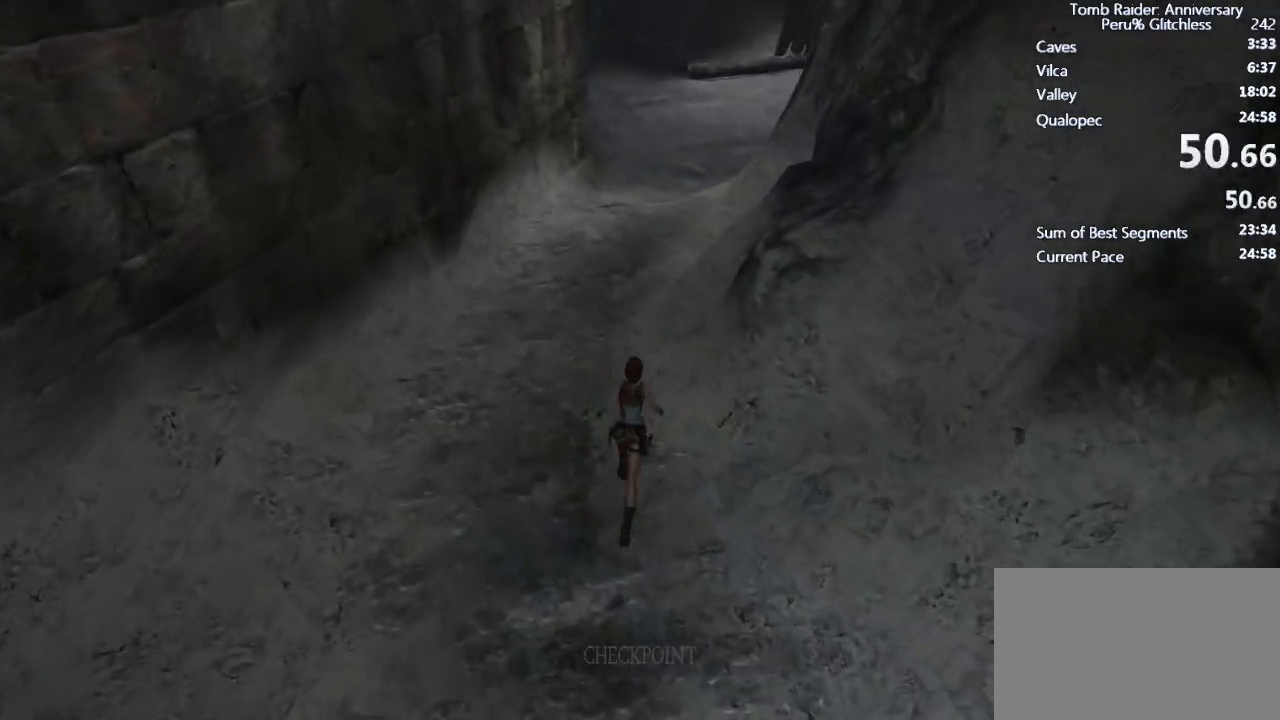
{"keys": ["w"], "mouse": [], "events": [[417, "ctrl", "up"], [417, "space", "up"]]}
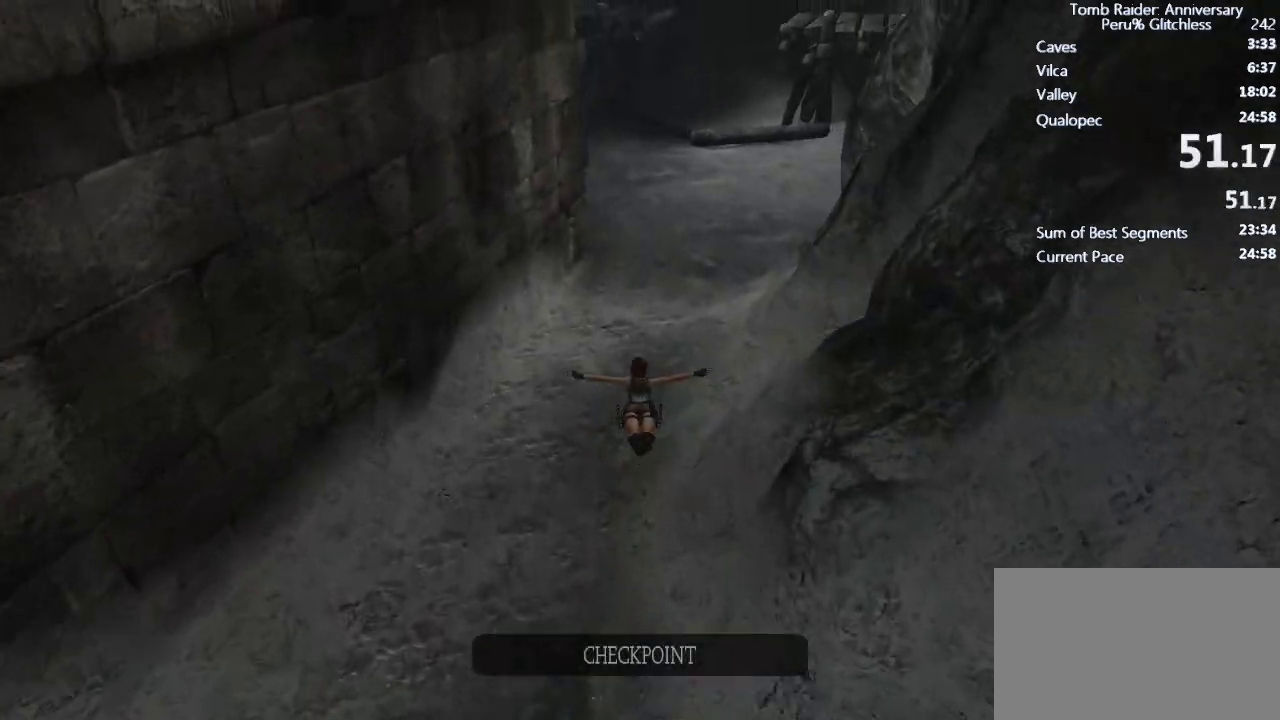
{"keys": ["w"], "mouse": [], "events": []}
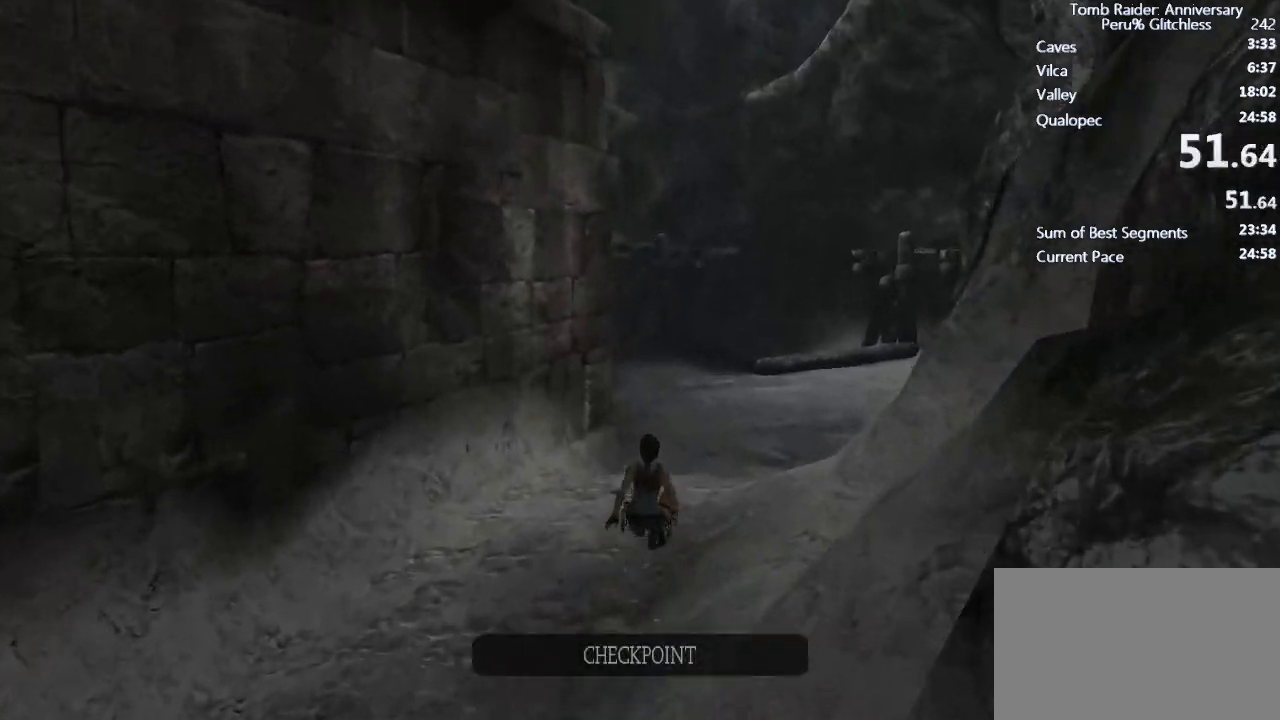
{"keys": ["space", "w"], "mouse": [], "events": [[133, "space", "down"]]}
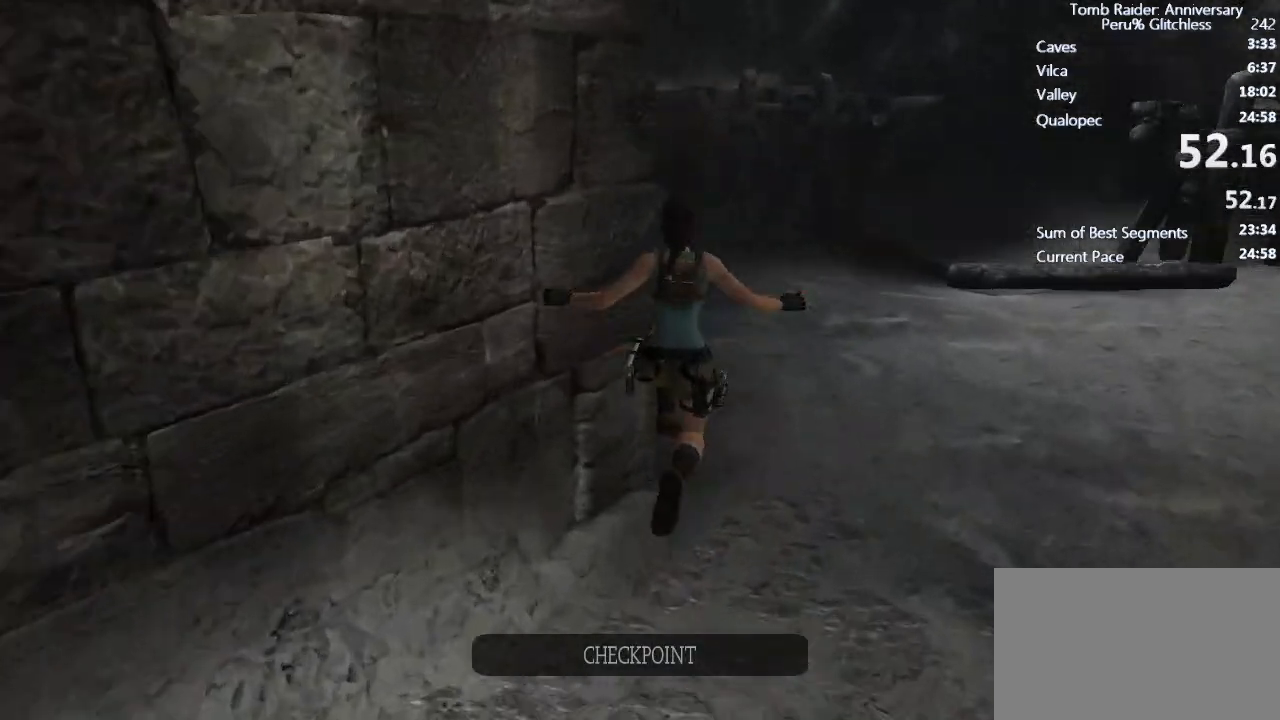
{"keys": ["w"], "mouse": [], "events": [[467, "space", "up"]]}
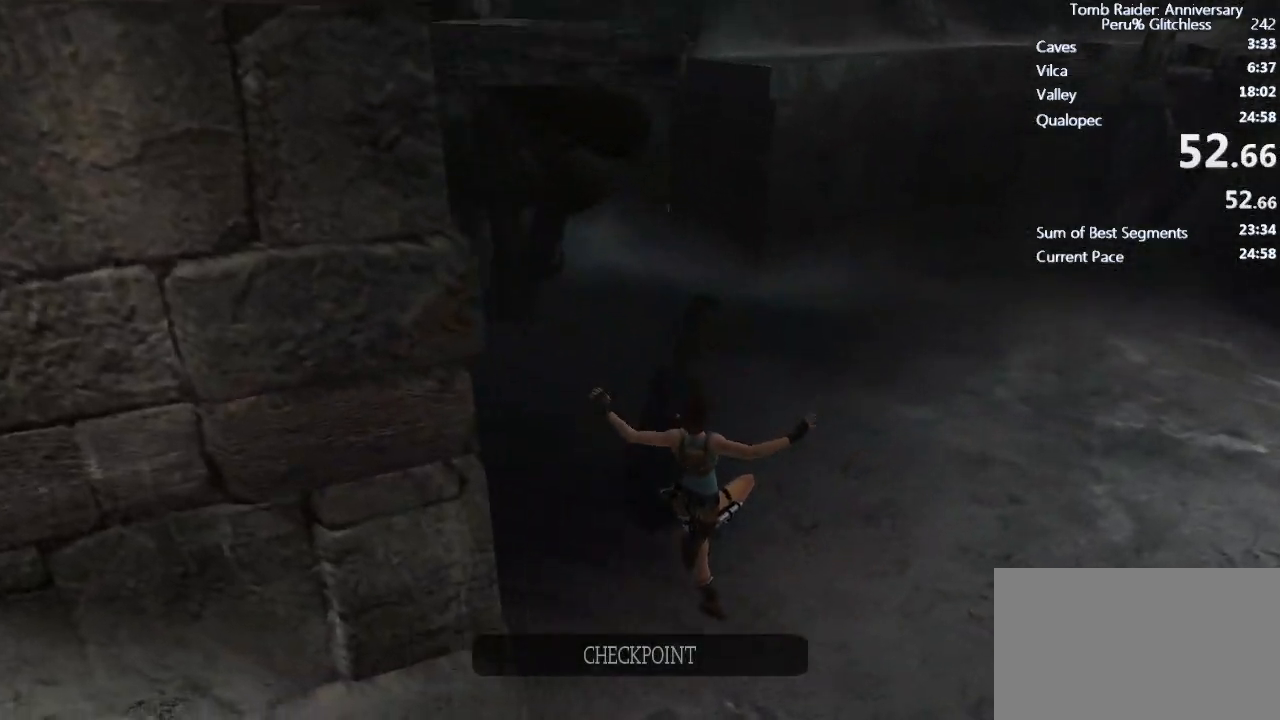
{"keys": ["space", "w"], "mouse": [], "events": [[433, "space", "down"]]}
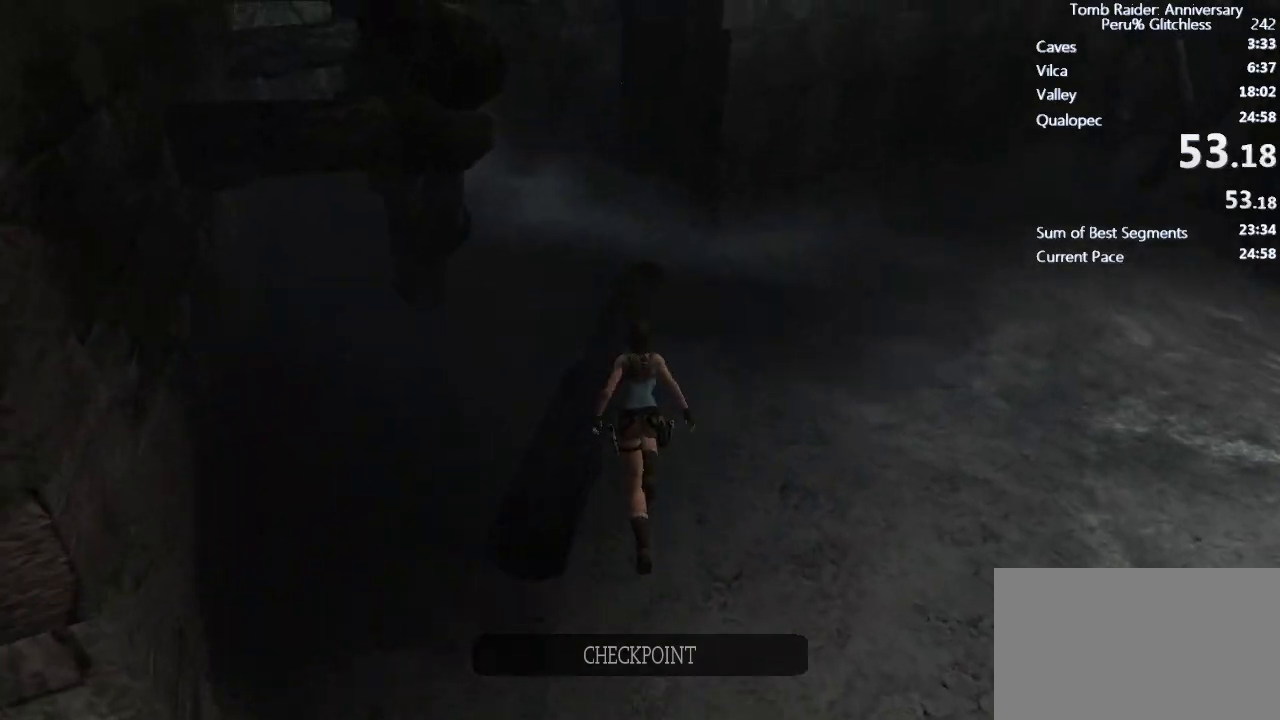
{"keys": ["w"], "mouse": [], "events": [[317, "space", "up"]]}
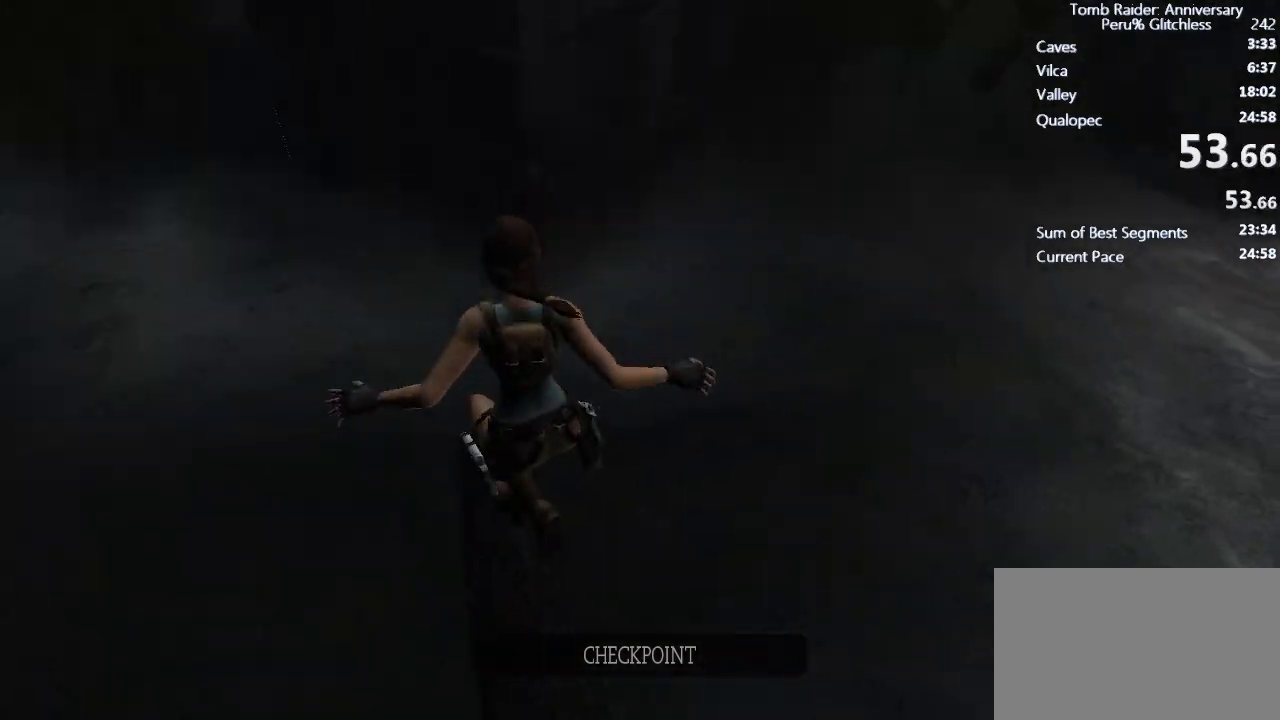
{"keys": ["shift", "space", "w"], "mouse": [], "events": [[133, "space", "down"], [283, "shift", "down"]]}
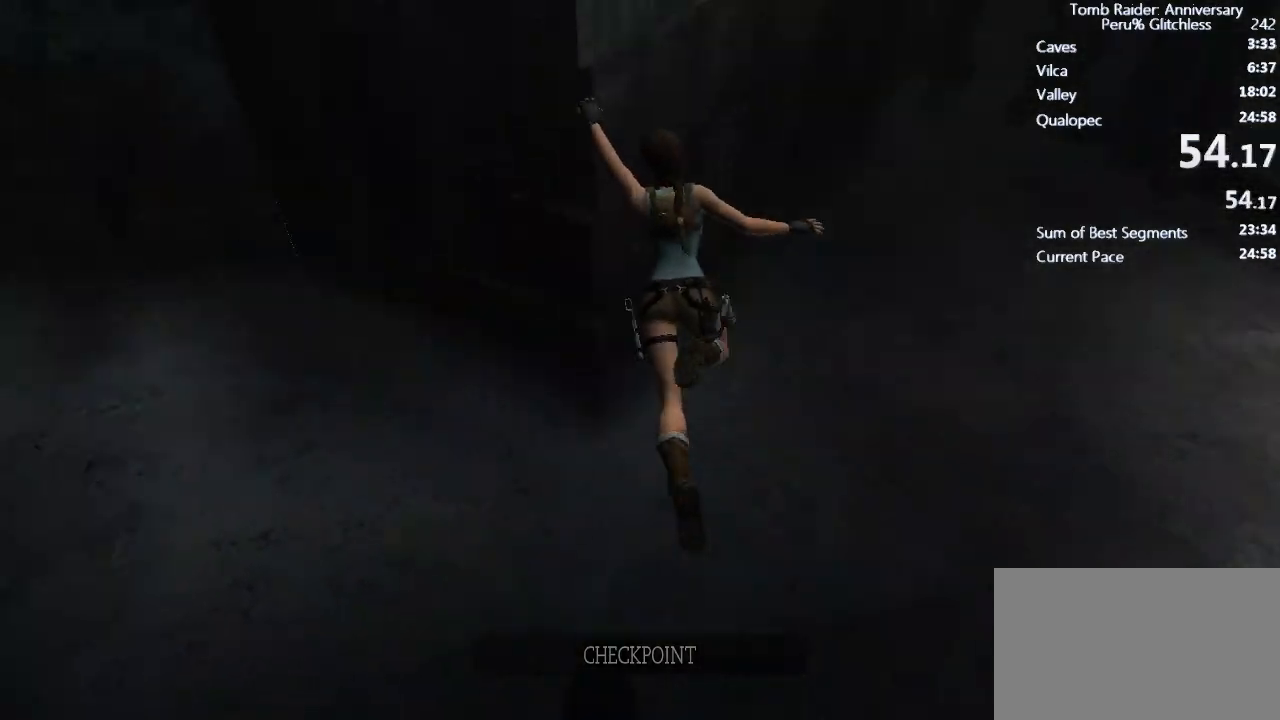
{"keys": ["shift"], "mouse": [], "events": [[17, "space", "up"], [67, "w", "up"], [200, "space", "down"], [333, "space", "up"], [383, "space", "down"], [433, "space", "up"]]}
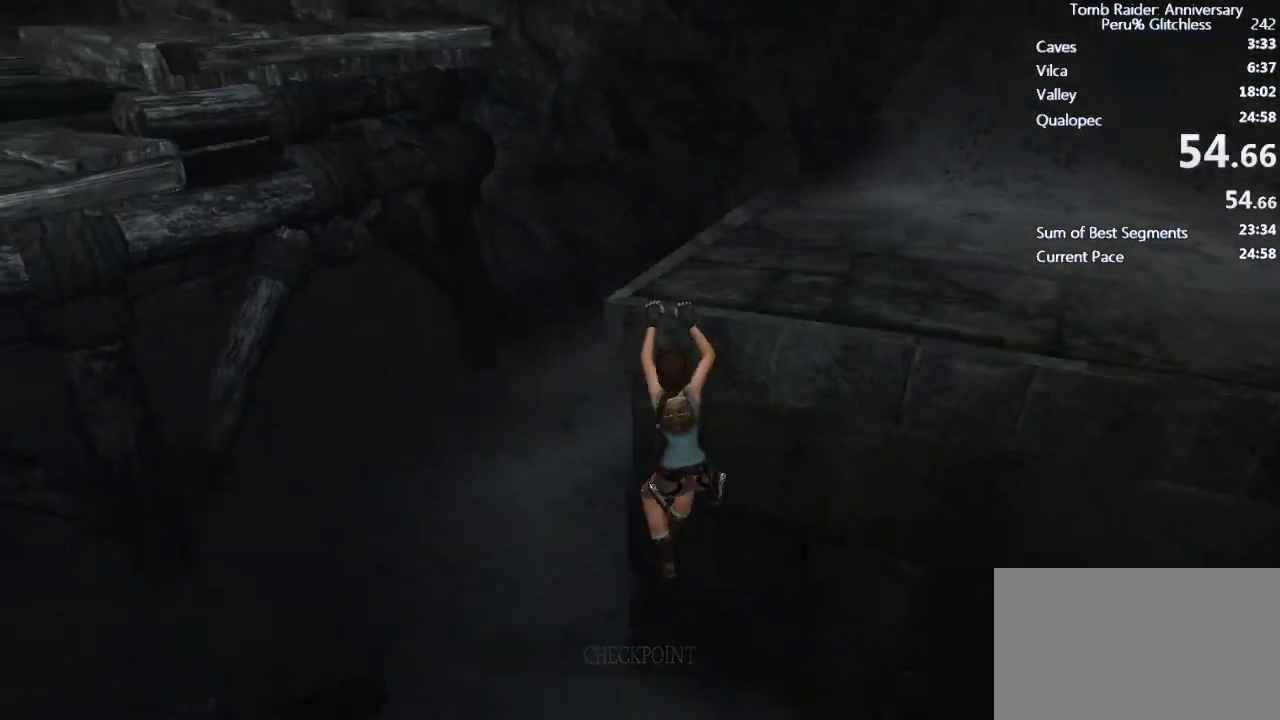
{"keys": ["w"], "mouse": [], "events": [[33, "space", "down"], [117, "space", "up"], [217, "space", "down"], [267, "space", "up"], [400, "w", "down"], [450, "shift", "up"]]}
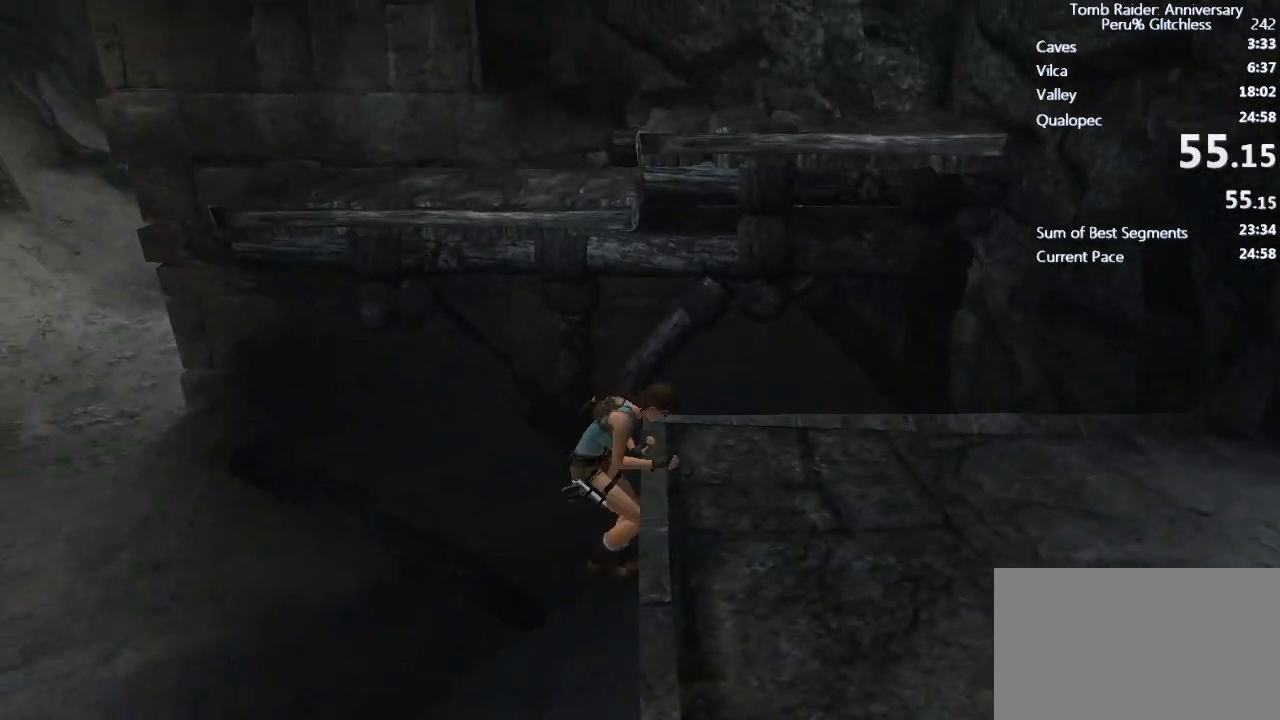
{"keys": ["space", "w"], "mouse": ["right"], "events": [[367, "mouse_right", "down"], [467, "space", "down"]]}
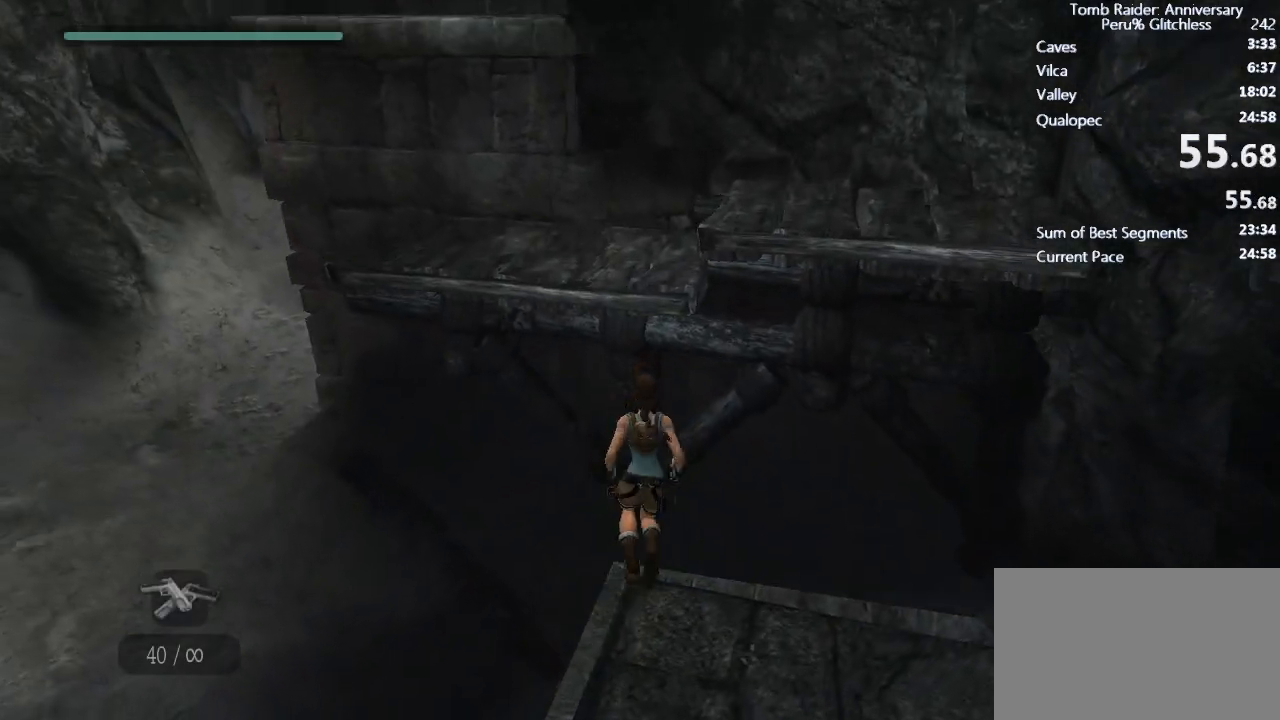
{"keys": ["w"], "mouse": [], "events": [[17, "mouse_right", "up"], [17, "space", "up"]]}
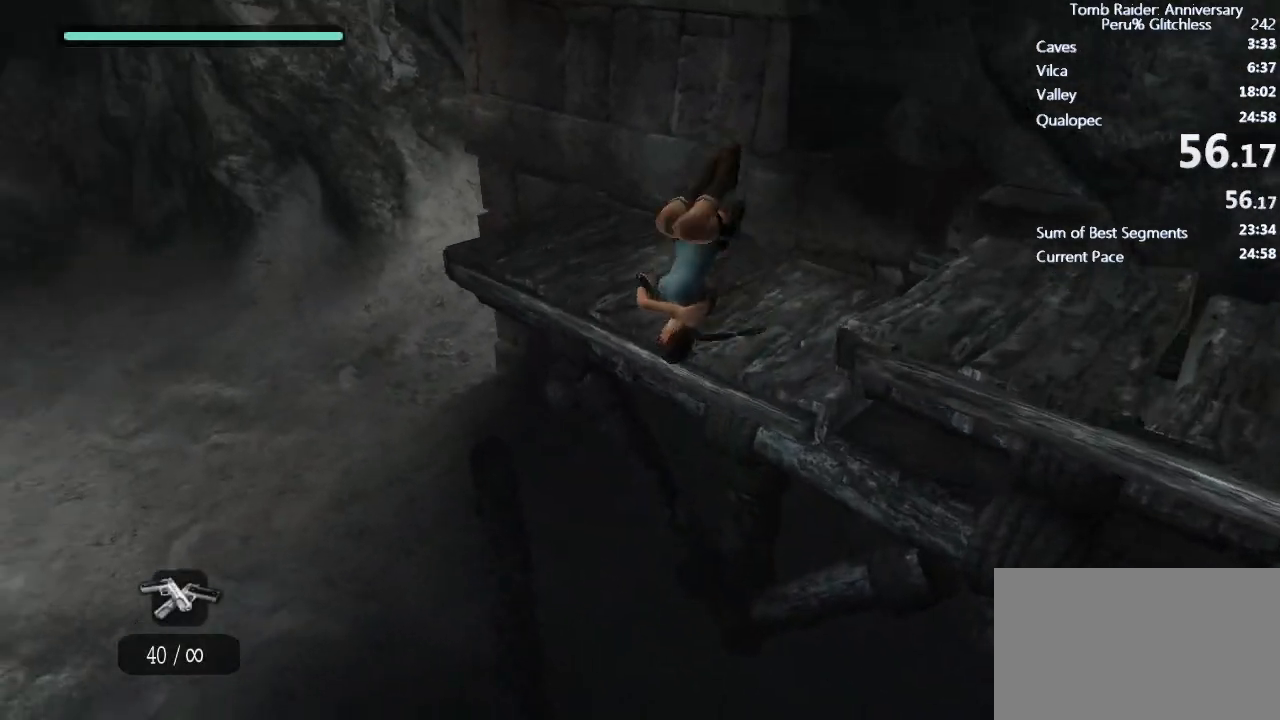
{"keys": ["space", "w"], "mouse": [], "events": [[500, "space", "down"]]}
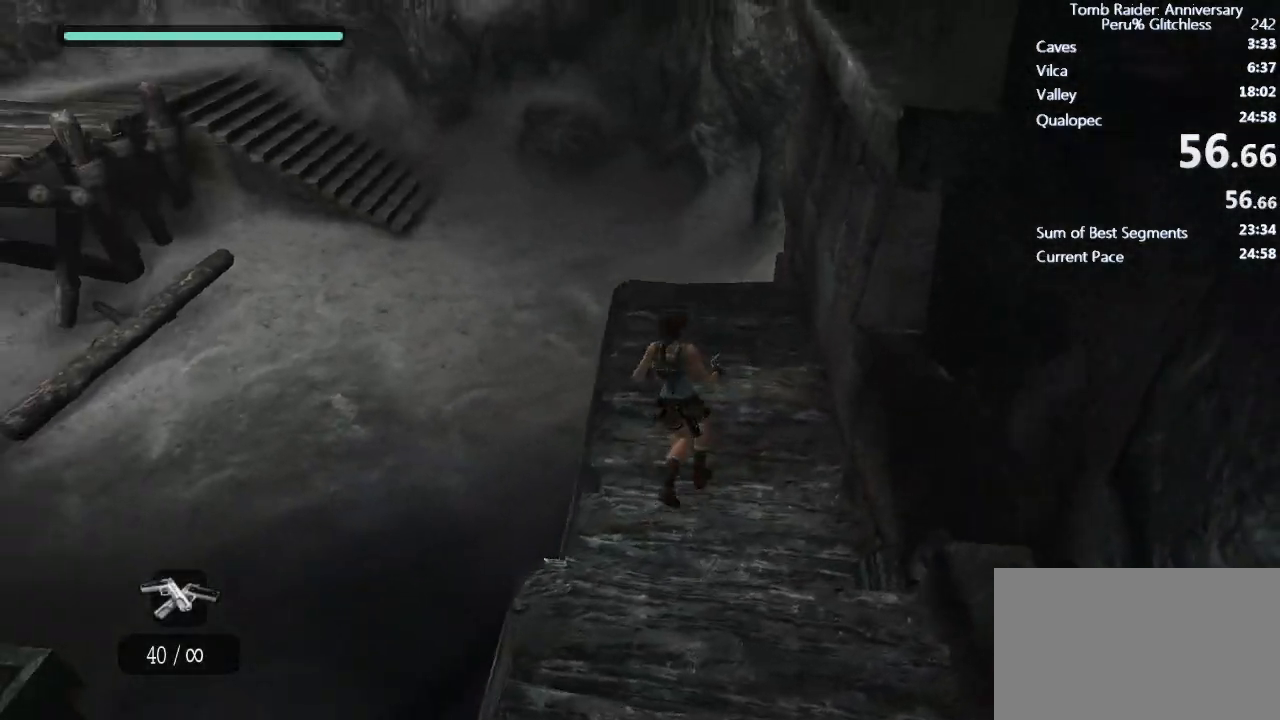
{"keys": ["shift", "w"], "mouse": [], "events": [[100, "space", "up"], [317, "shift", "down"]]}
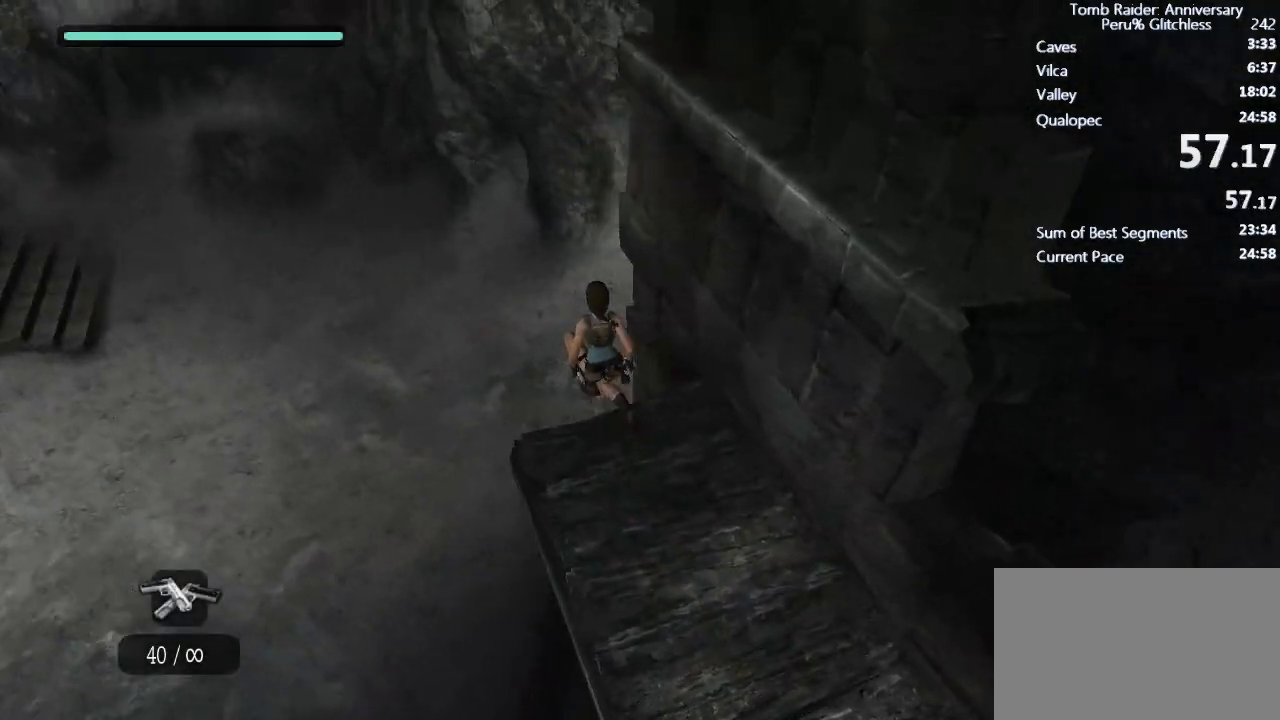
{"keys": ["a", "shift", "space", "w"], "mouse": [], "events": [[217, "space", "down"], [483, "a", "down"]]}
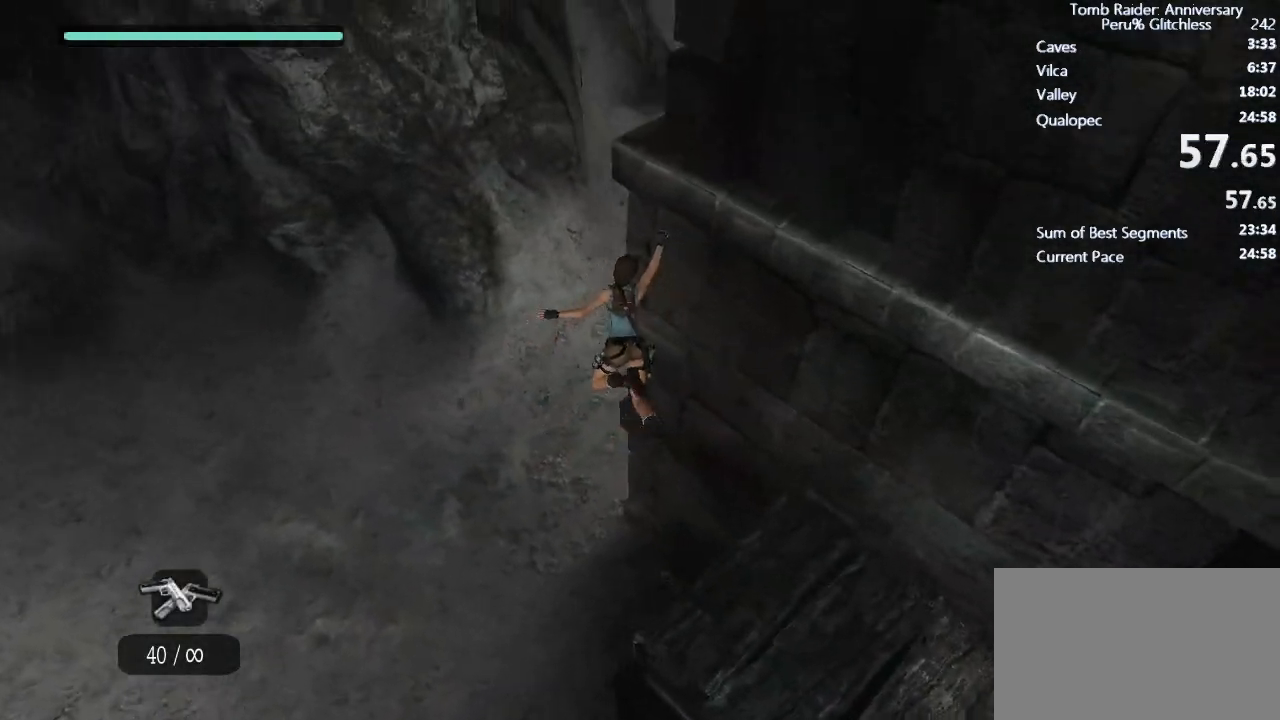
{"keys": ["a", "shift"], "mouse": [], "events": [[83, "space", "up"], [83, "w", "up"], [267, "e", "down"], [300, "e", "up"], [400, "e", "down"], [450, "e", "up"]]}
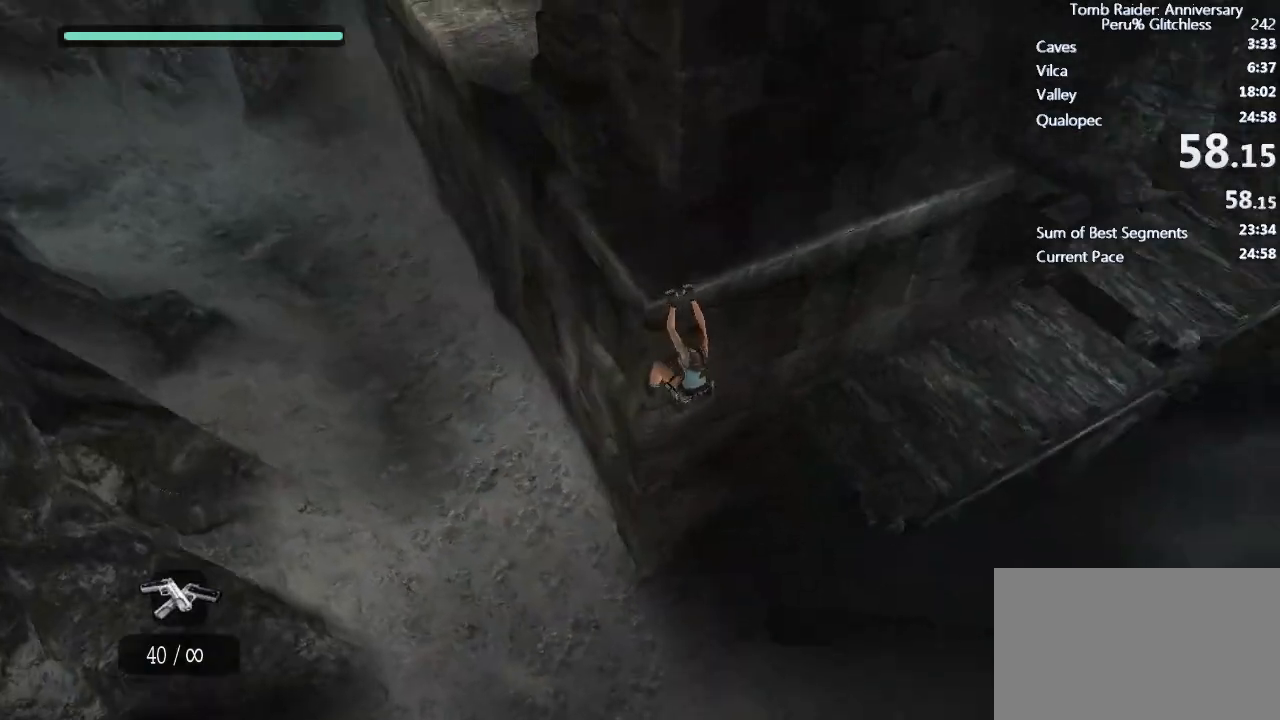
{"keys": ["a", "e", "shift"], "mouse": [], "events": [[50, "e", "down"], [83, "e", "up"], [183, "e", "down"], [233, "e", "up"], [333, "e", "down"], [383, "e", "up"], [467, "e", "down"]]}